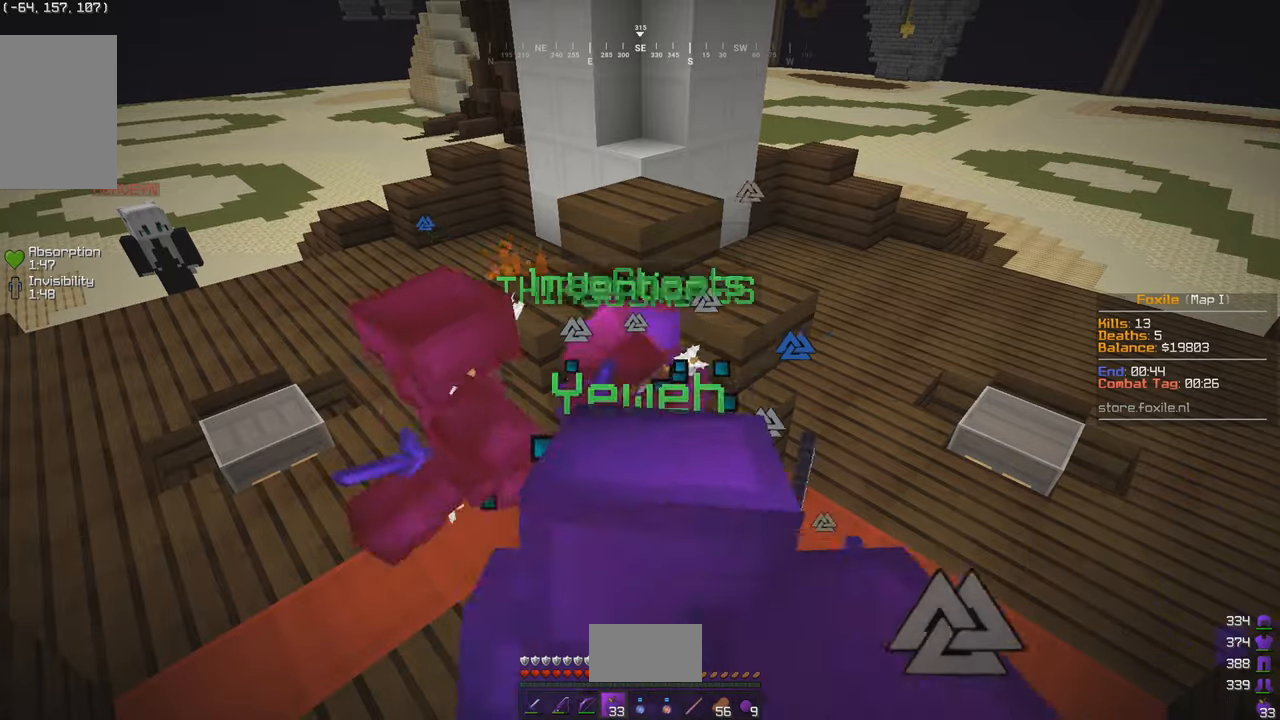
Gameplay with keyboard and mouse; each line is a JSON object with the keys and mouse buttons held at the frame after it. "events" lists presses ("down") and releases ("up") of "a", "d", "s", "w", "mouse_left" and "mouse_right" between this image and that frame as [ms after this image, input, new state], when the widget could be followed in between. "mouse_left", "mouse_right" = the "left", "right" buttons of the "mouse" list. No other keys are recorded. Fast repeated clicks can show as one long hold. Mouse movement is not recorded.
{"keys": ["w"], "mouse": ["right"], "events": []}
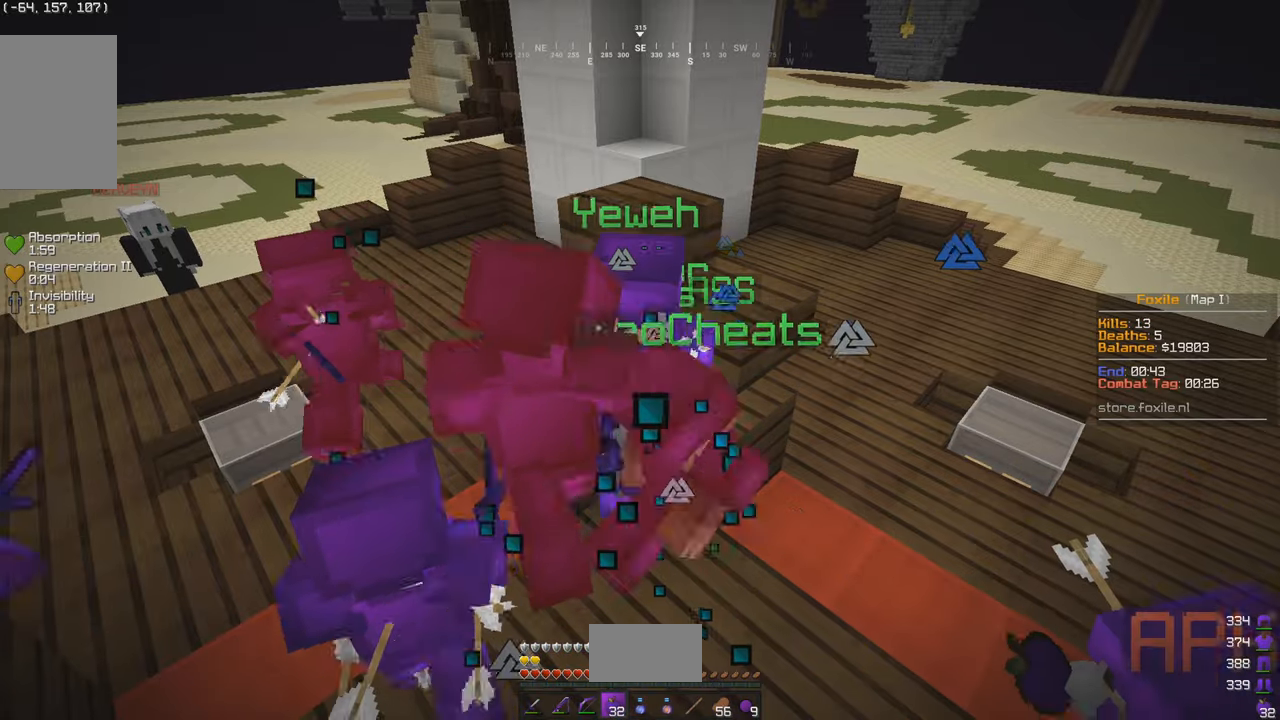
{"keys": ["w"], "mouse": [], "events": [[317, "mouse_right", "up"]]}
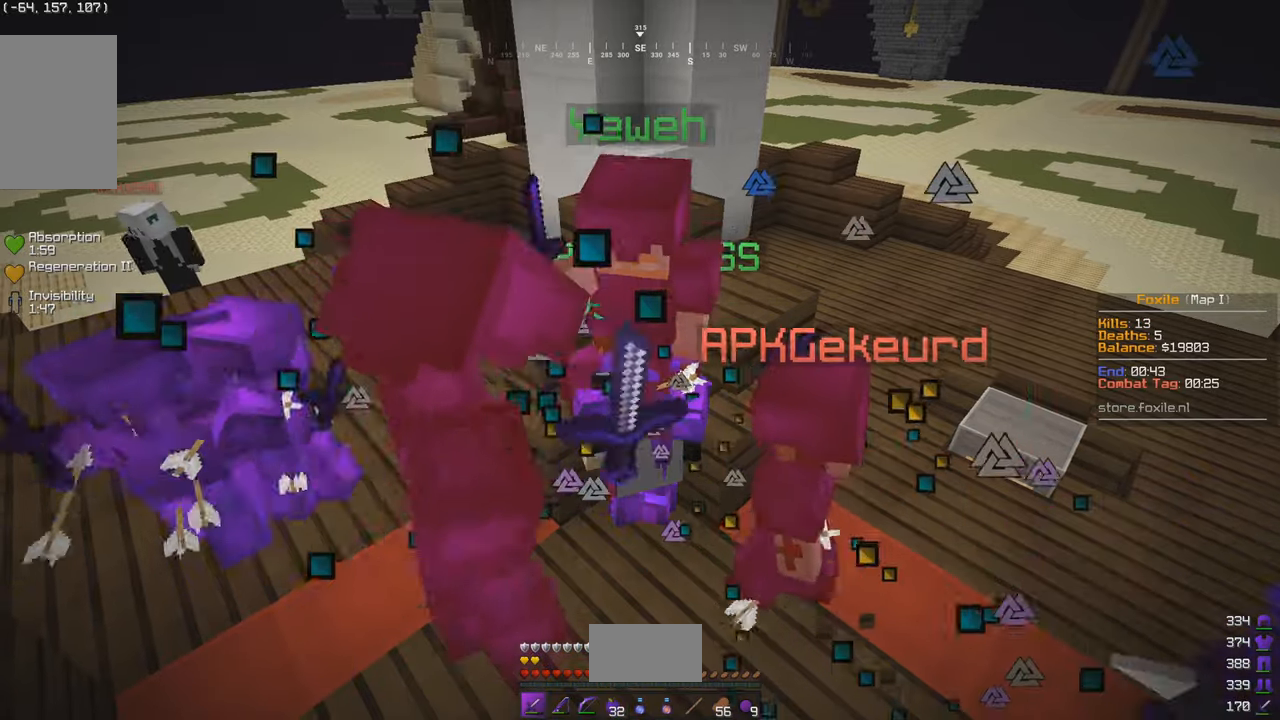
{"keys": ["a", "s"], "mouse": [], "events": [[400, "a", "down"], [450, "w", "up"], [500, "s", "down"]]}
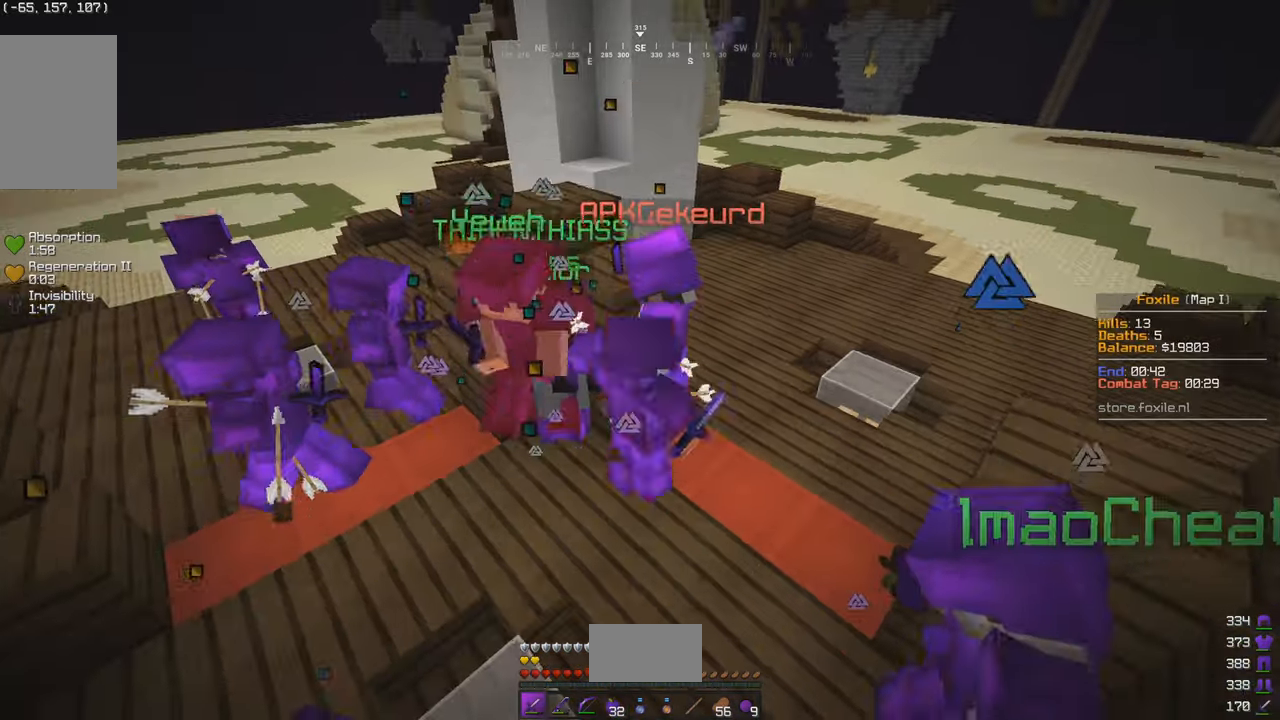
{"keys": [], "mouse": [], "events": [[150, "w", "down"], [217, "s", "up"], [384, "a", "up"], [484, "w", "up"]]}
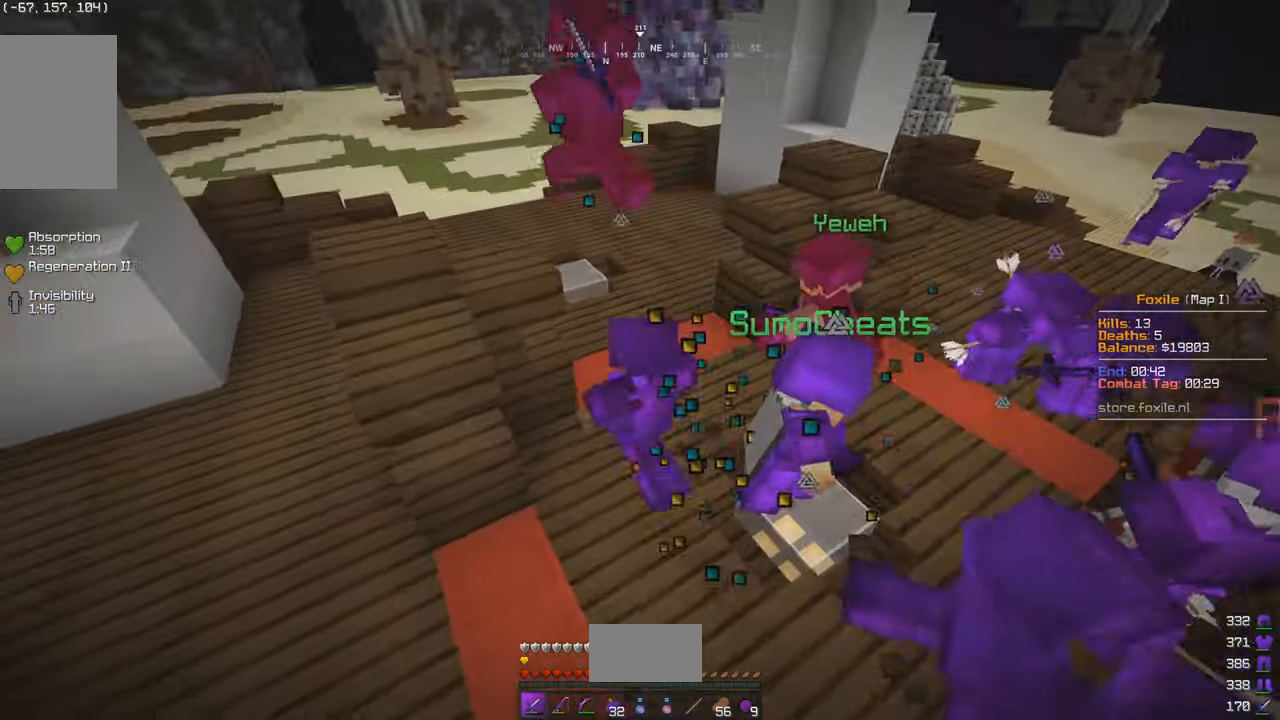
{"keys": ["d", "w"], "mouse": [], "events": [[100, "s", "down"], [150, "a", "down"], [200, "s", "up"], [300, "w", "down"], [384, "a", "up"], [400, "d", "down"]]}
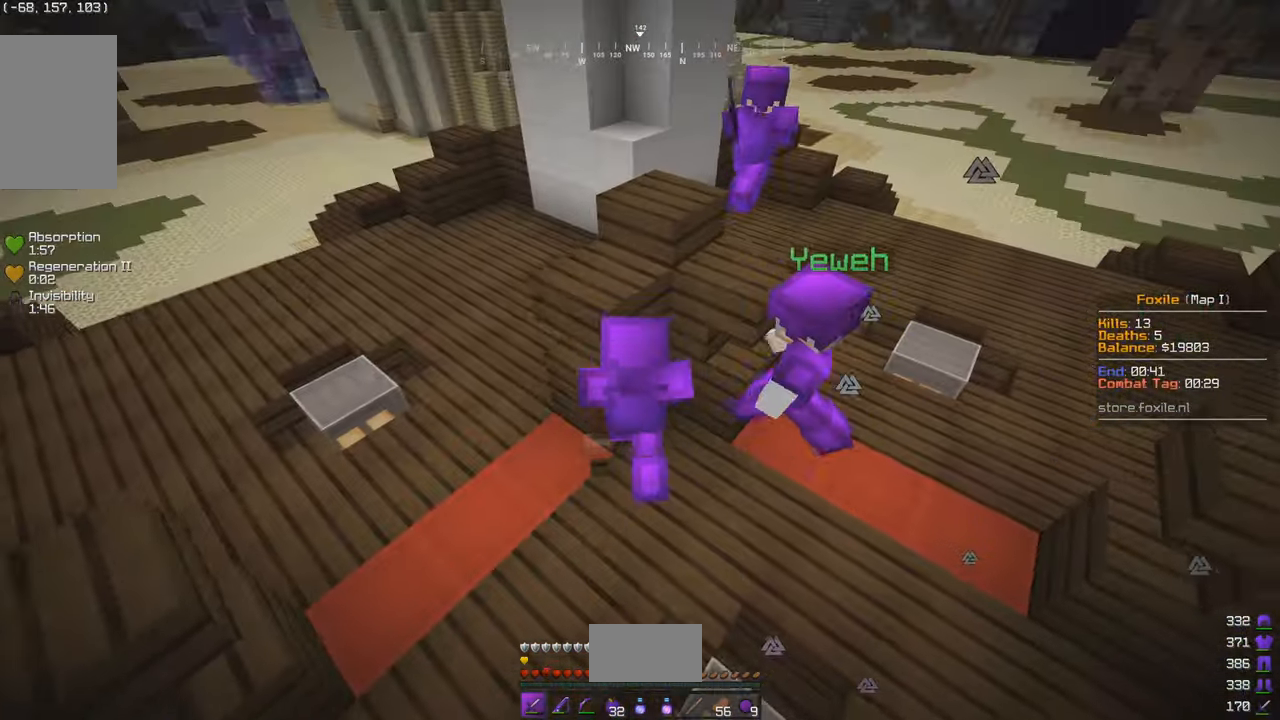
{"keys": ["w"], "mouse": [], "events": [[234, "d", "up"]]}
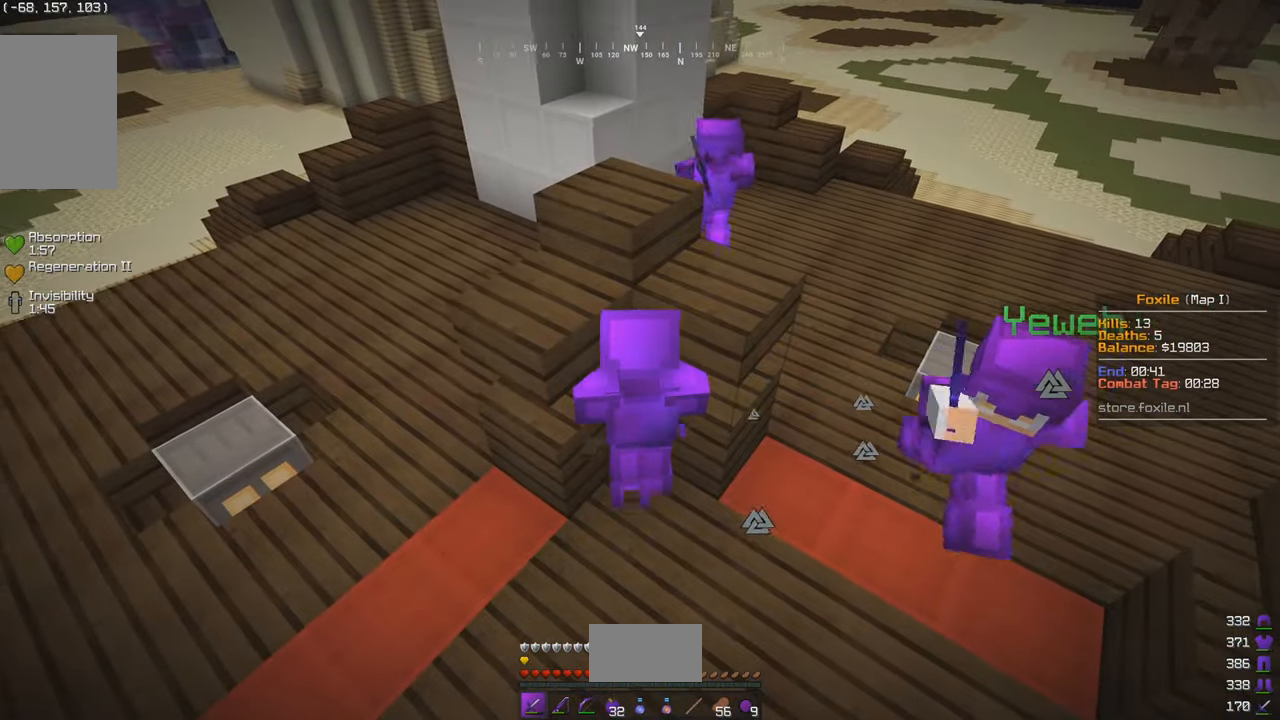
{"keys": ["w"], "mouse": [], "events": []}
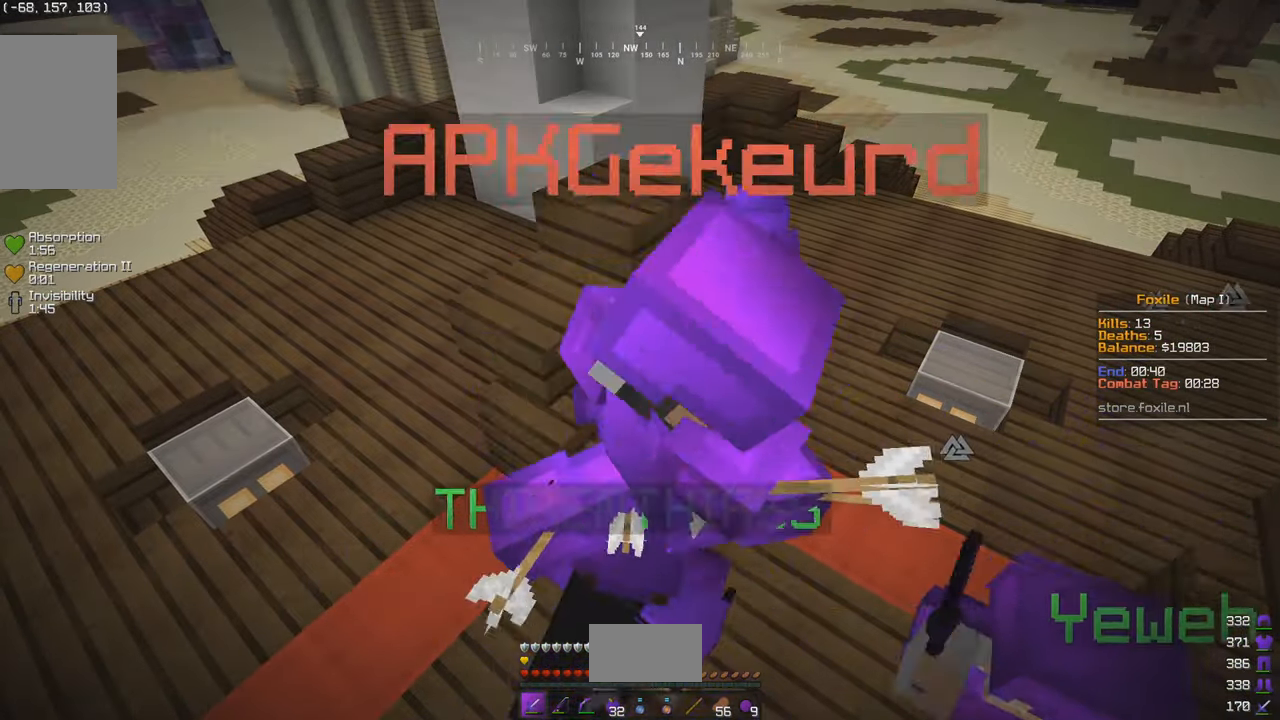
{"keys": ["w"], "mouse": [], "events": []}
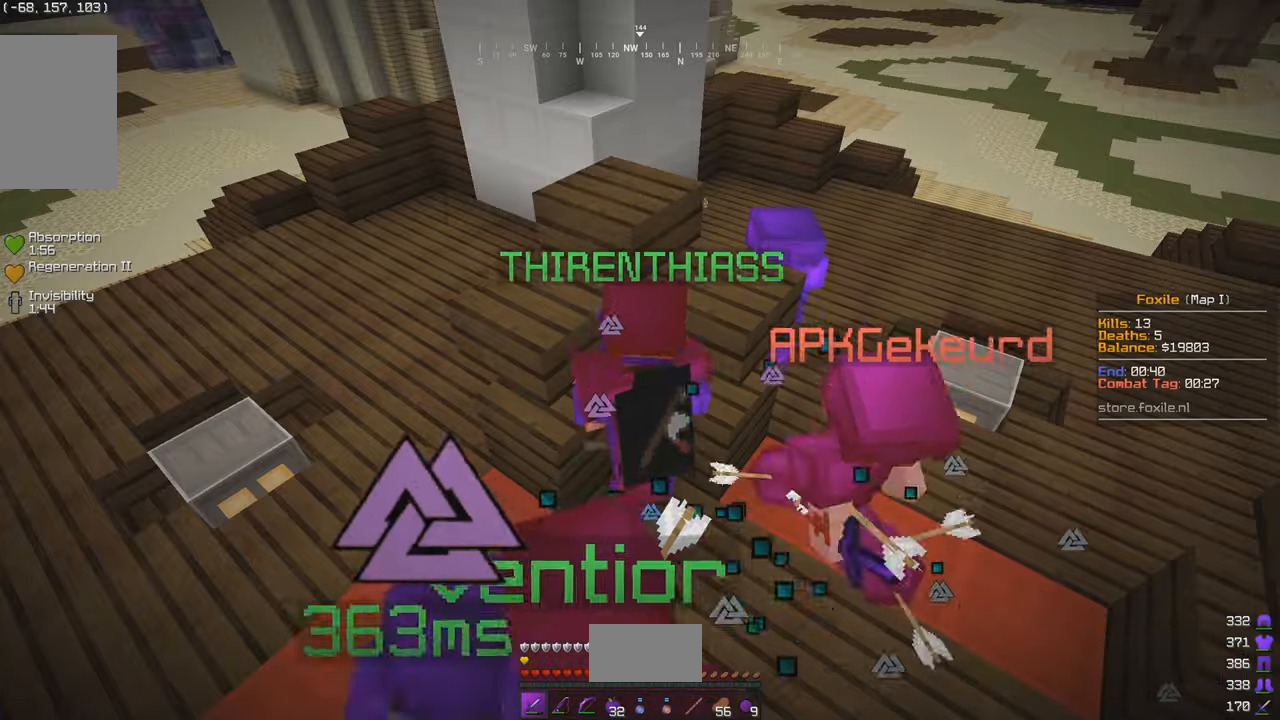
{"keys": ["w"], "mouse": [], "events": []}
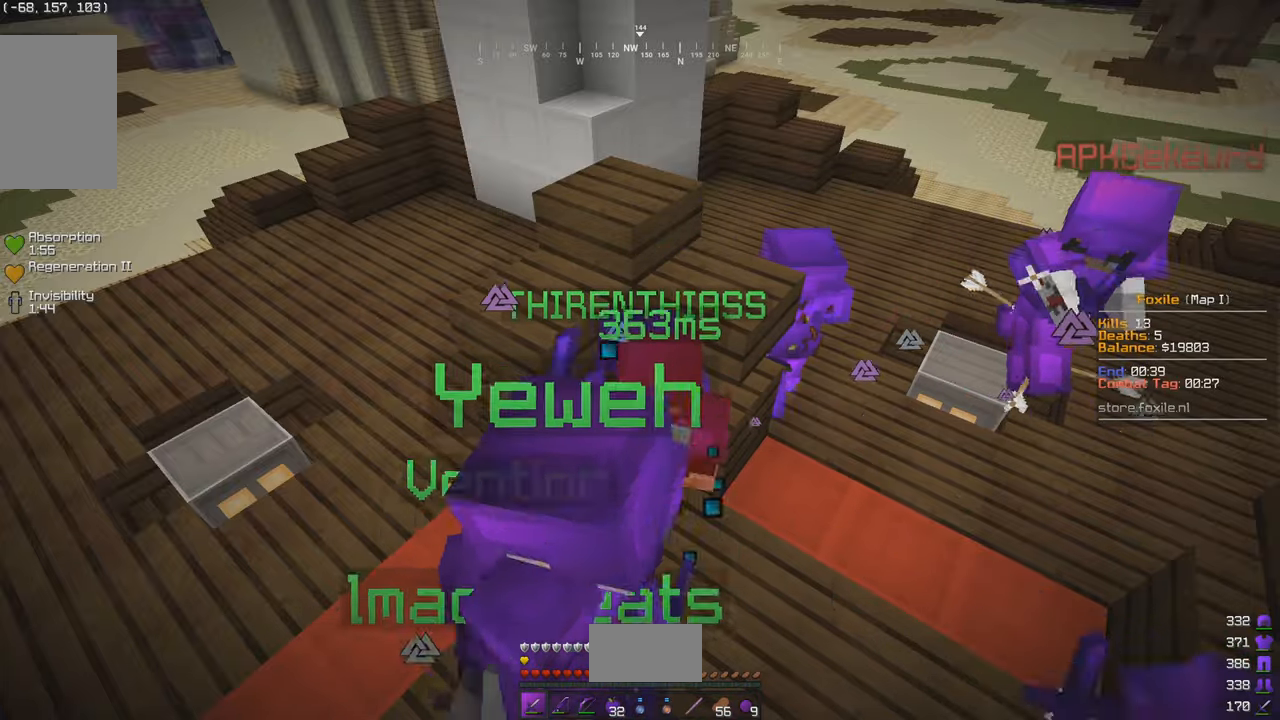
{"keys": ["w"], "mouse": [], "events": []}
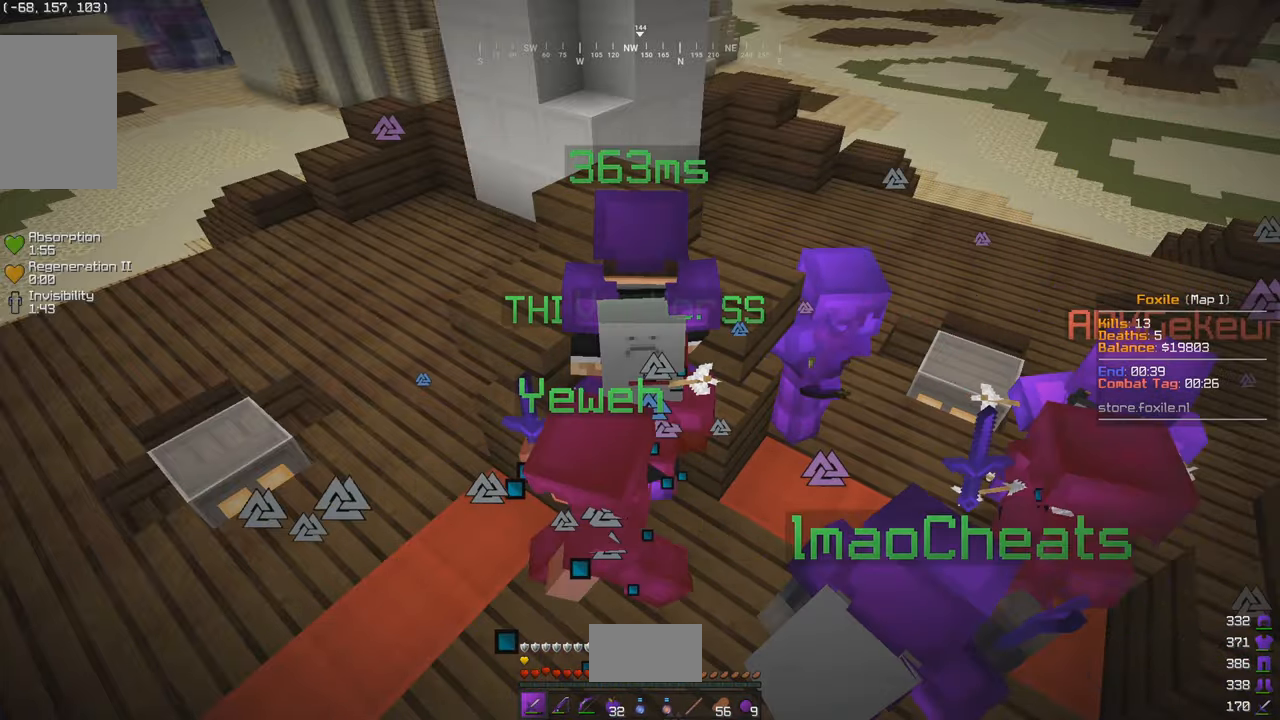
{"keys": ["w"], "mouse": [], "events": []}
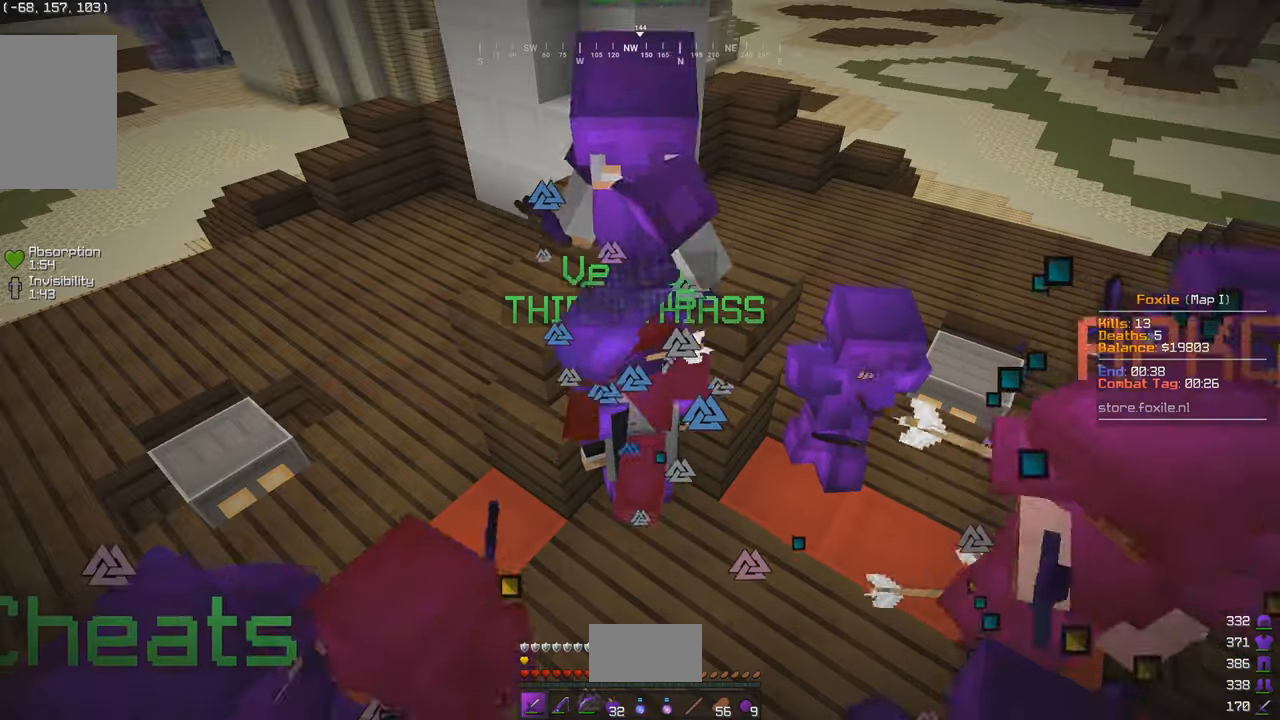
{"keys": ["w"], "mouse": [], "events": []}
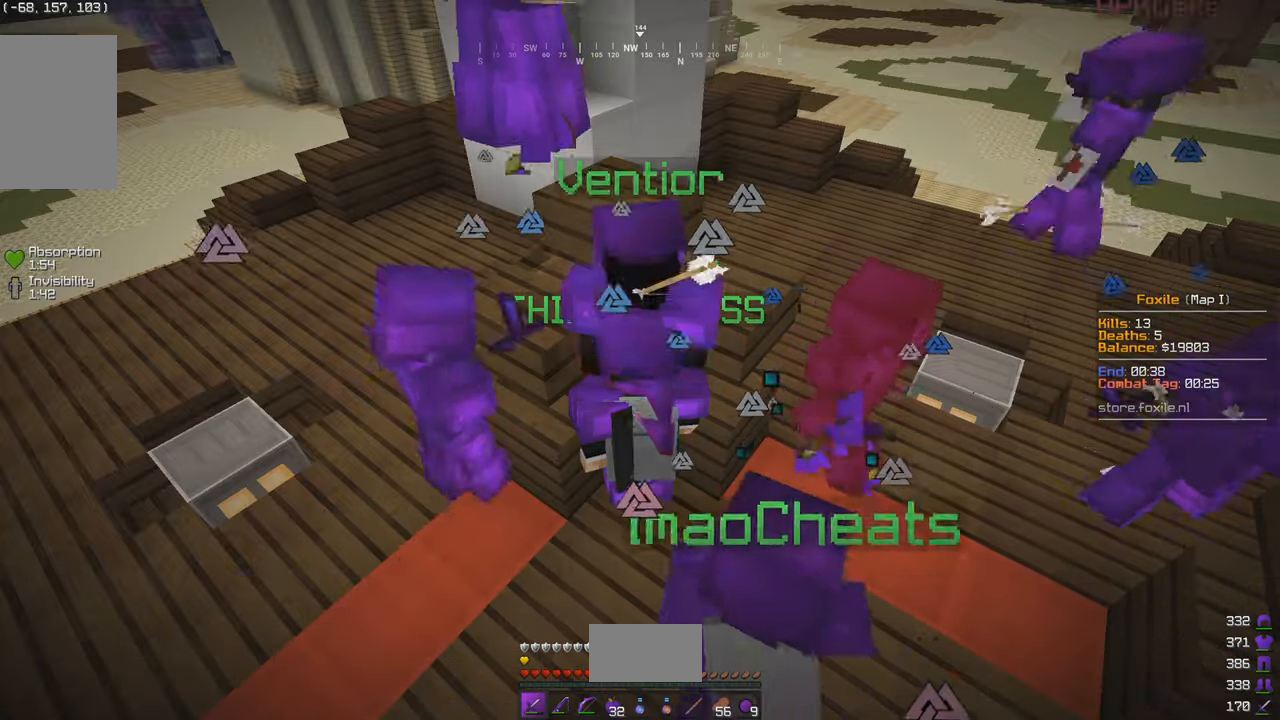
{"keys": ["w"], "mouse": [], "events": []}
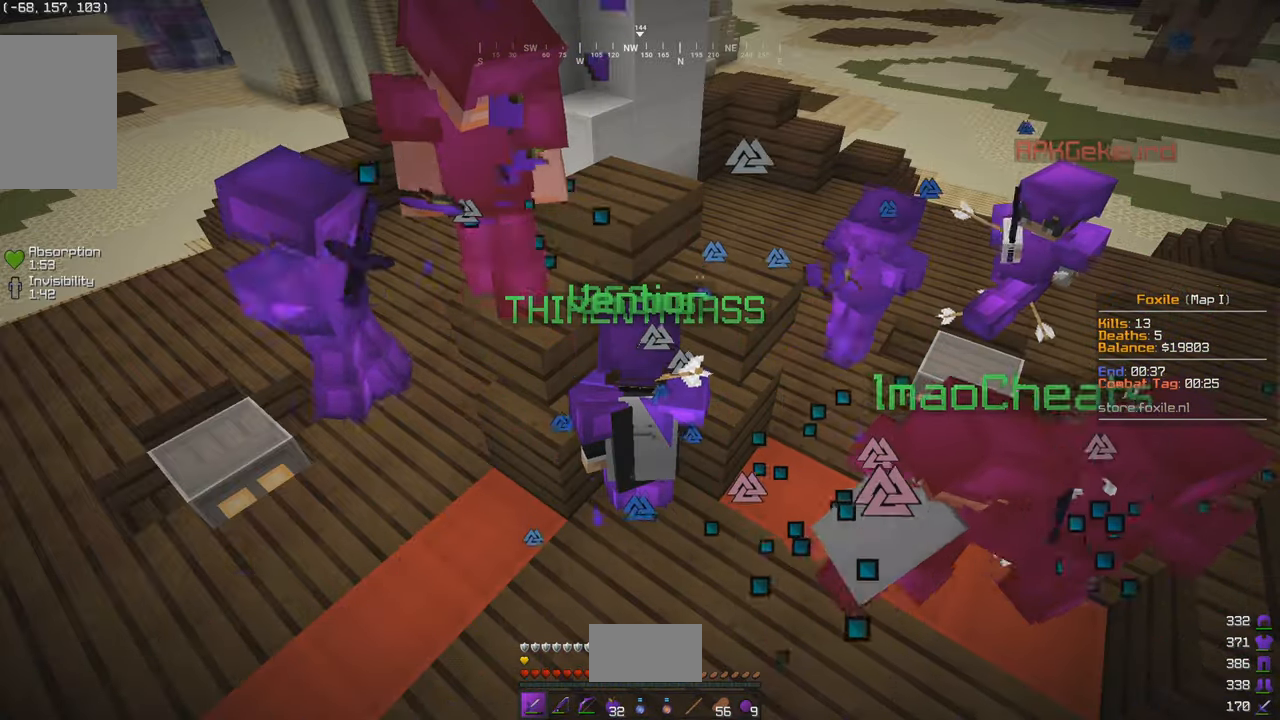
{"keys": ["w"], "mouse": [], "events": []}
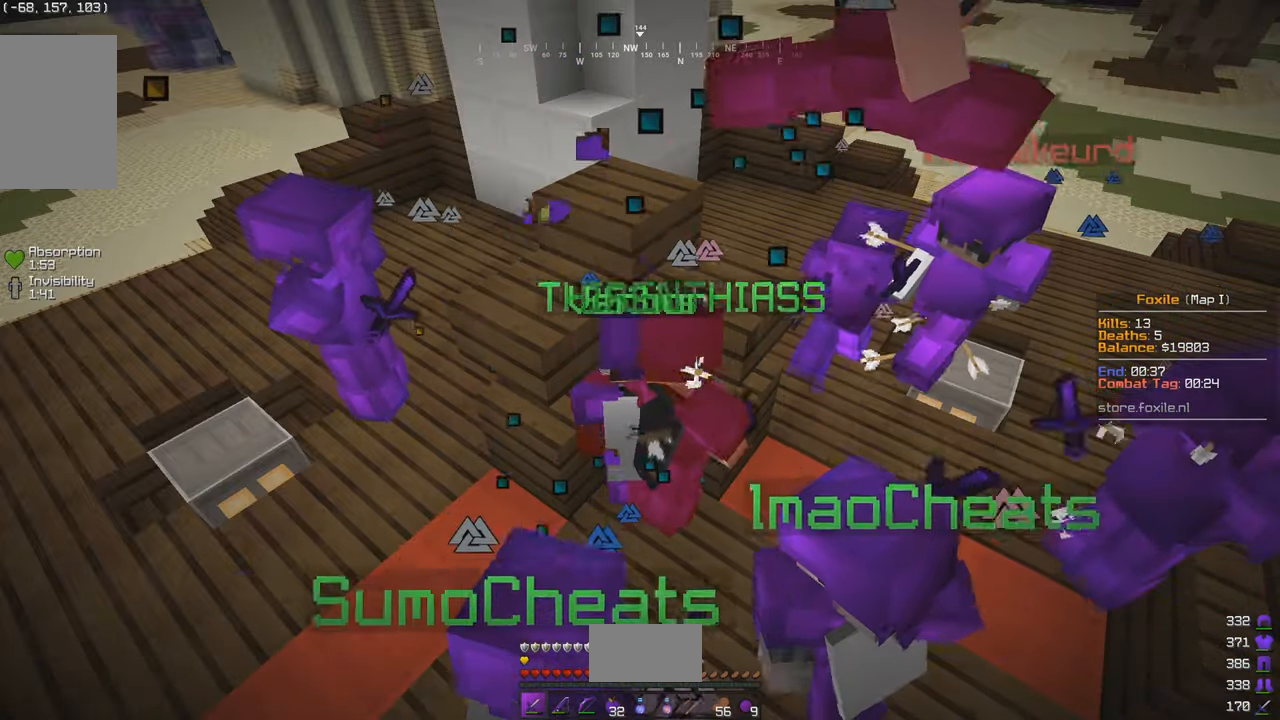
{"keys": ["w"], "mouse": [], "events": []}
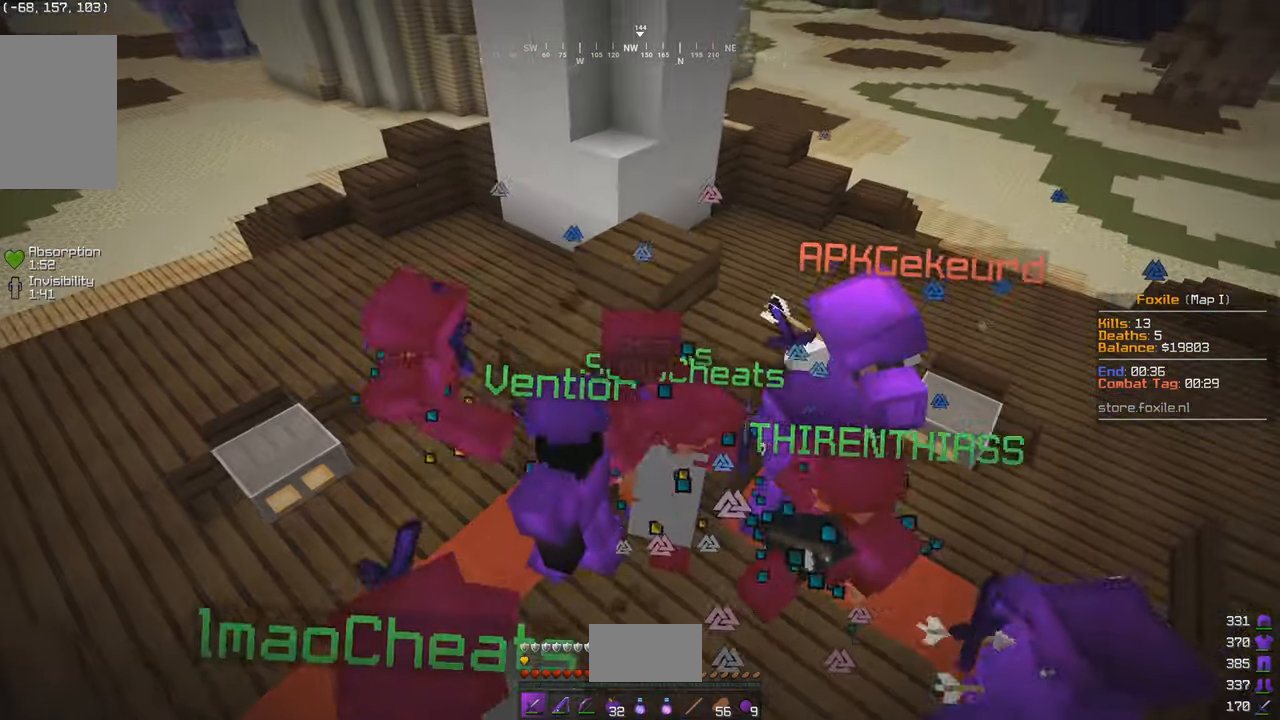
{"keys": ["d", "w"], "mouse": [], "events": [[100, "s", "down"], [116, "w", "up"], [250, "d", "down"], [250, "s", "up"], [450, "w", "down"]]}
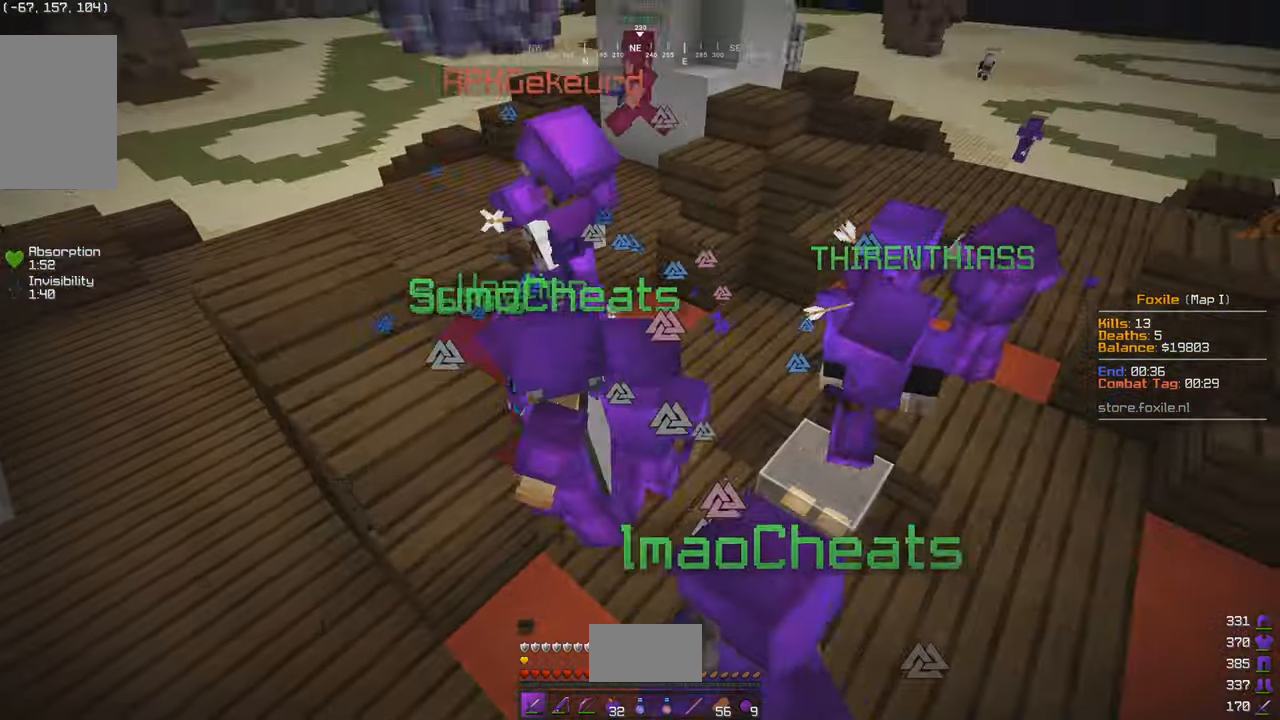
{"keys": ["w"], "mouse": [], "events": [[383, "d", "up"]]}
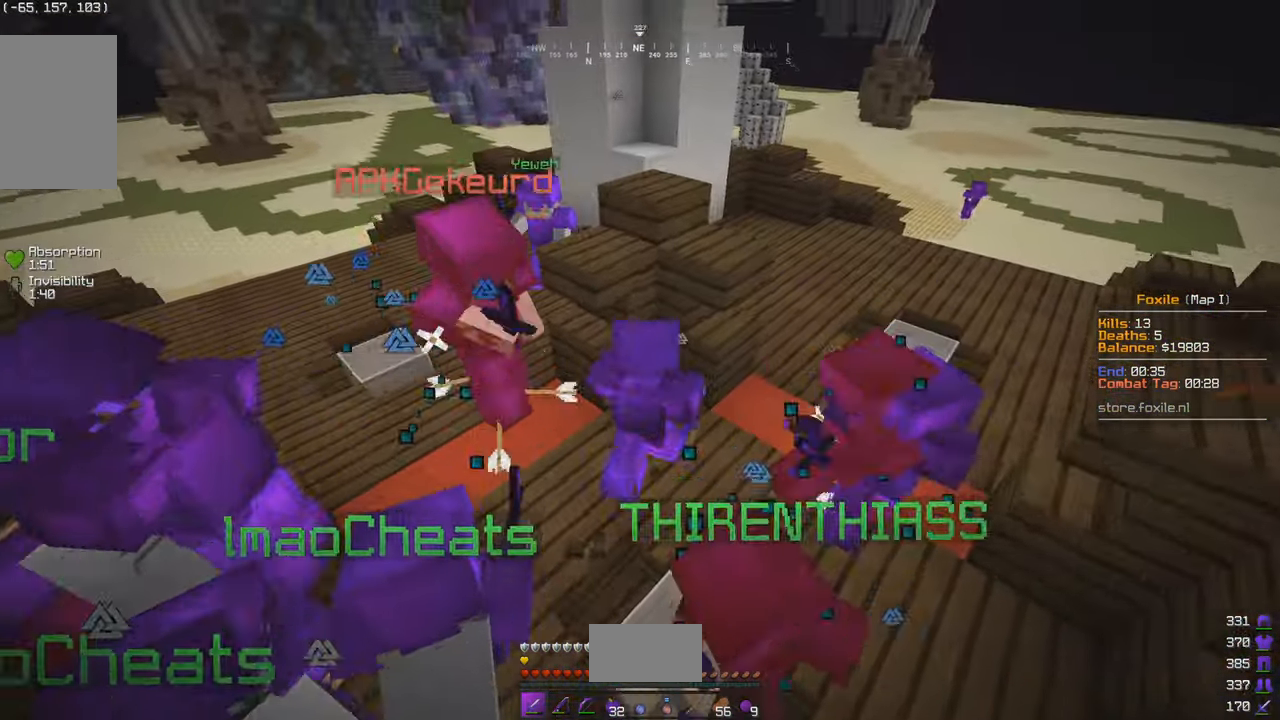
{"keys": ["w"], "mouse": [], "events": []}
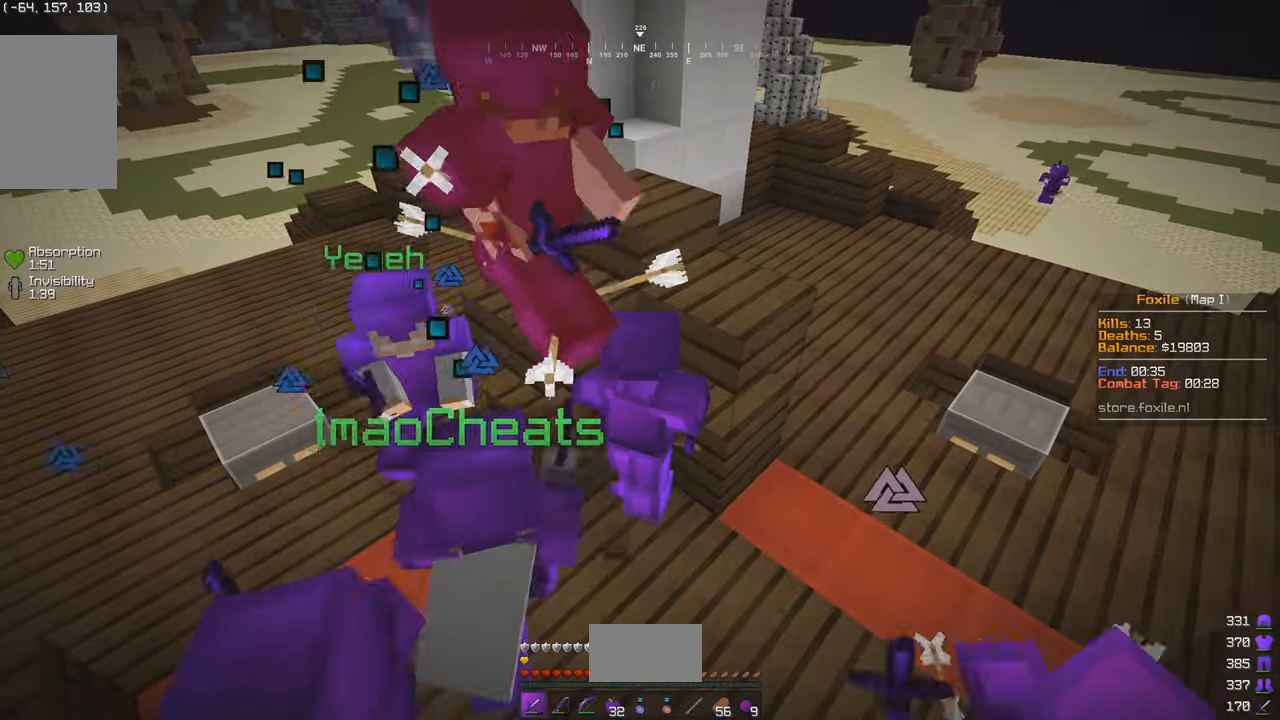
{"keys": ["d", "w"], "mouse": [], "events": [[450, "d", "down"]]}
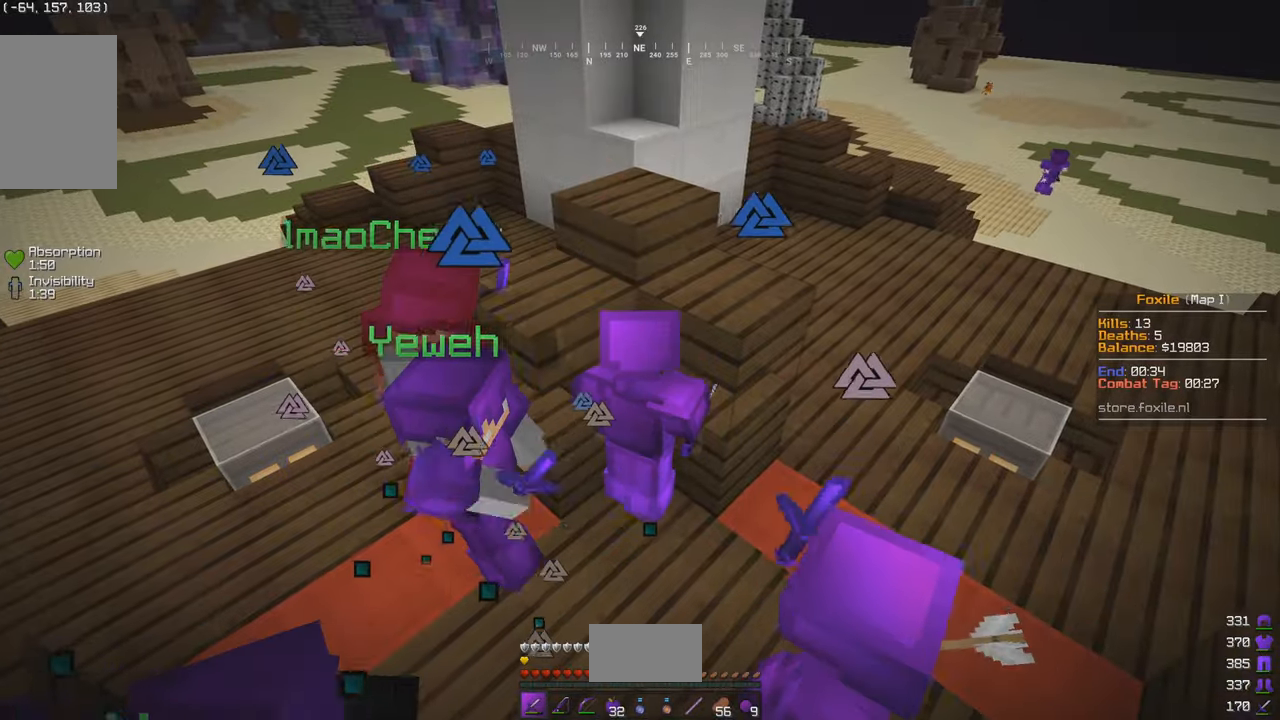
{"keys": ["w"], "mouse": [], "events": [[33, "w", "up"], [100, "w", "down"], [117, "d", "up"]]}
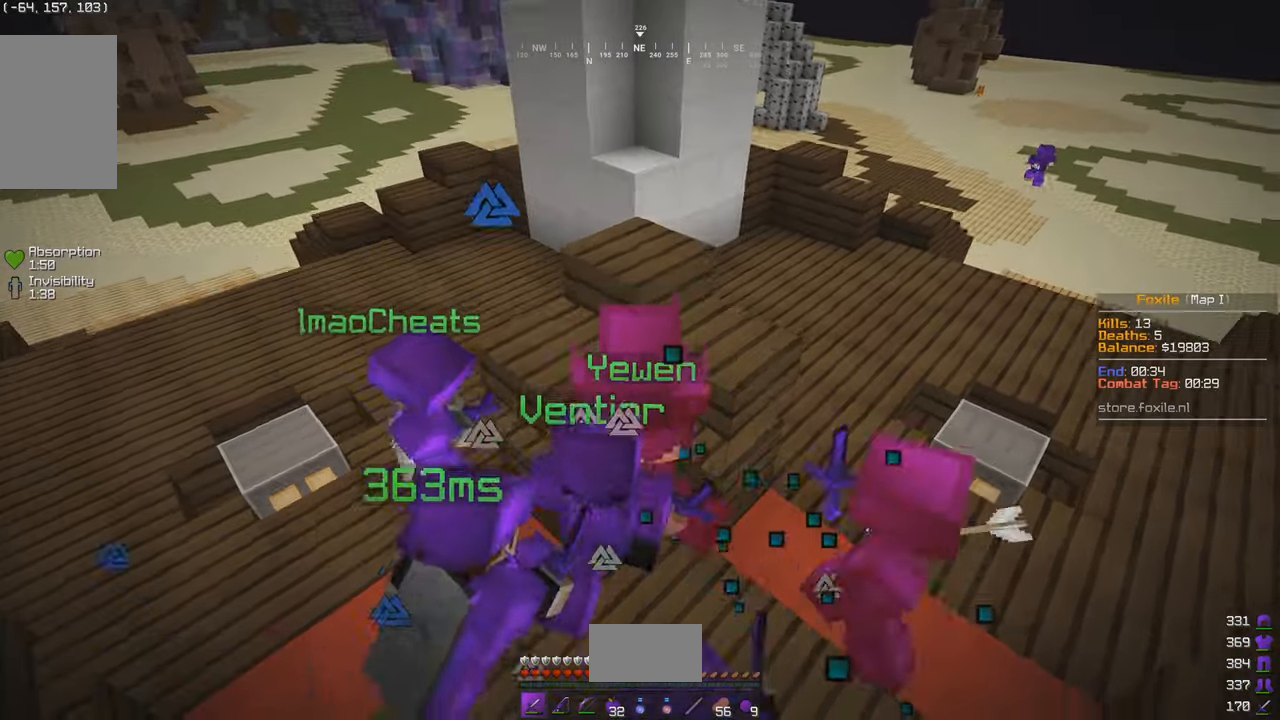
{"keys": ["w"], "mouse": [], "events": []}
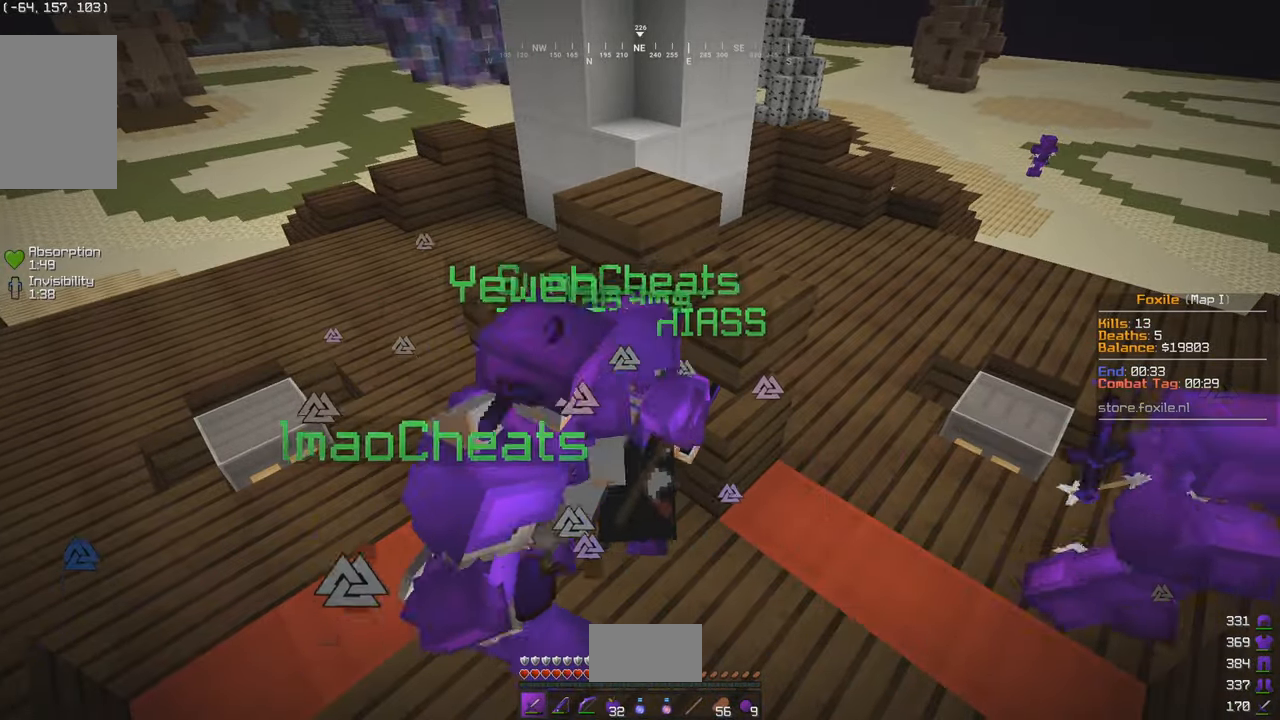
{"keys": ["w"], "mouse": [], "events": []}
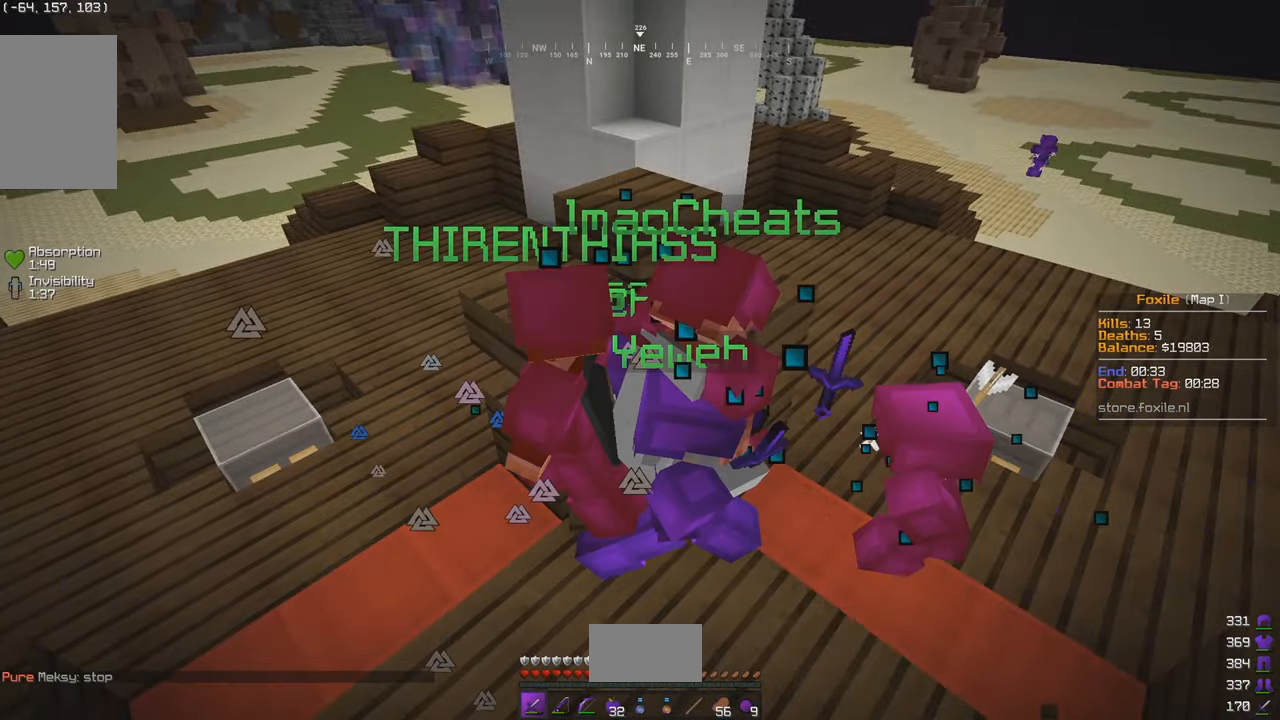
{"keys": ["w"], "mouse": [], "events": []}
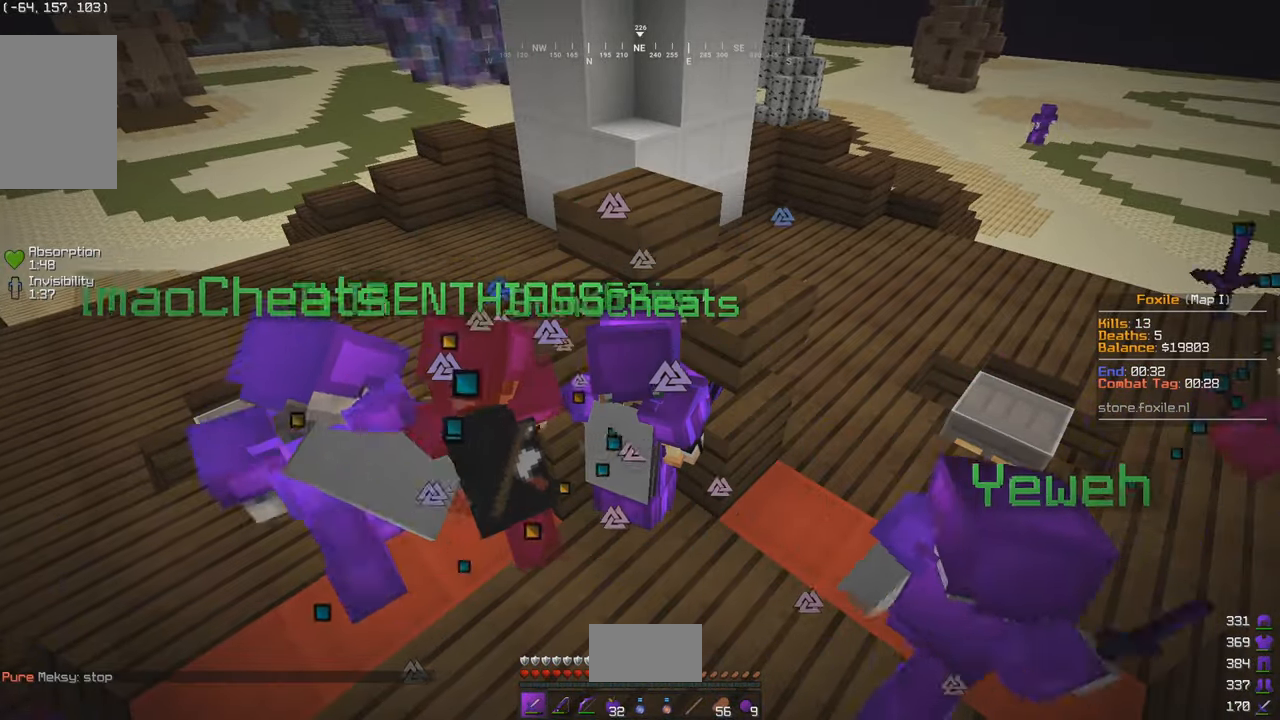
{"keys": ["w"], "mouse": [], "events": []}
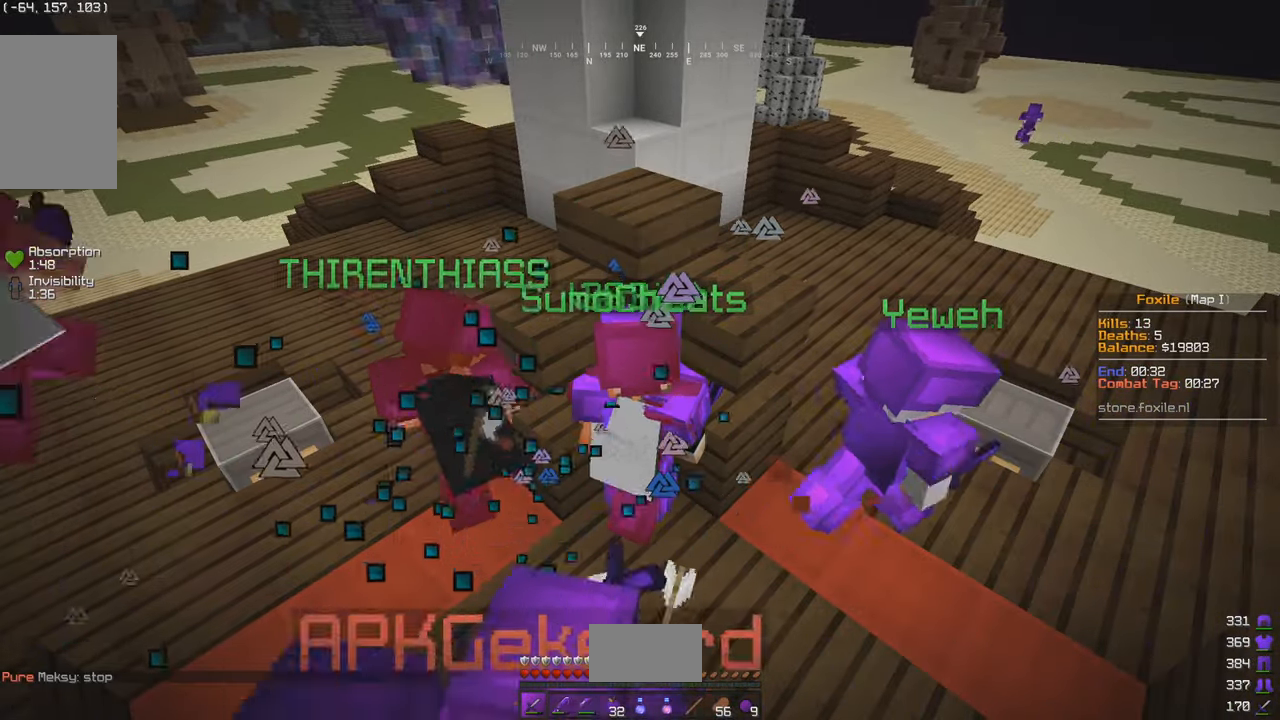
{"keys": ["w"], "mouse": [], "events": []}
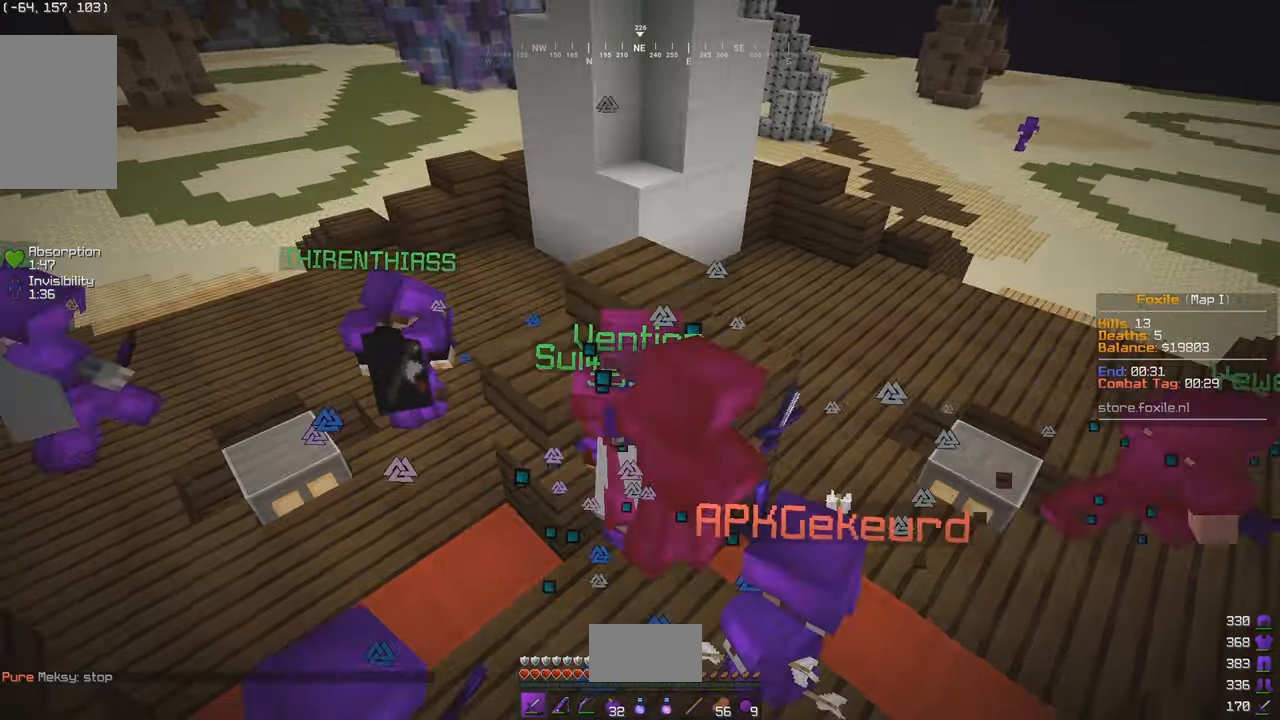
{"keys": ["w"], "mouse": [], "events": []}
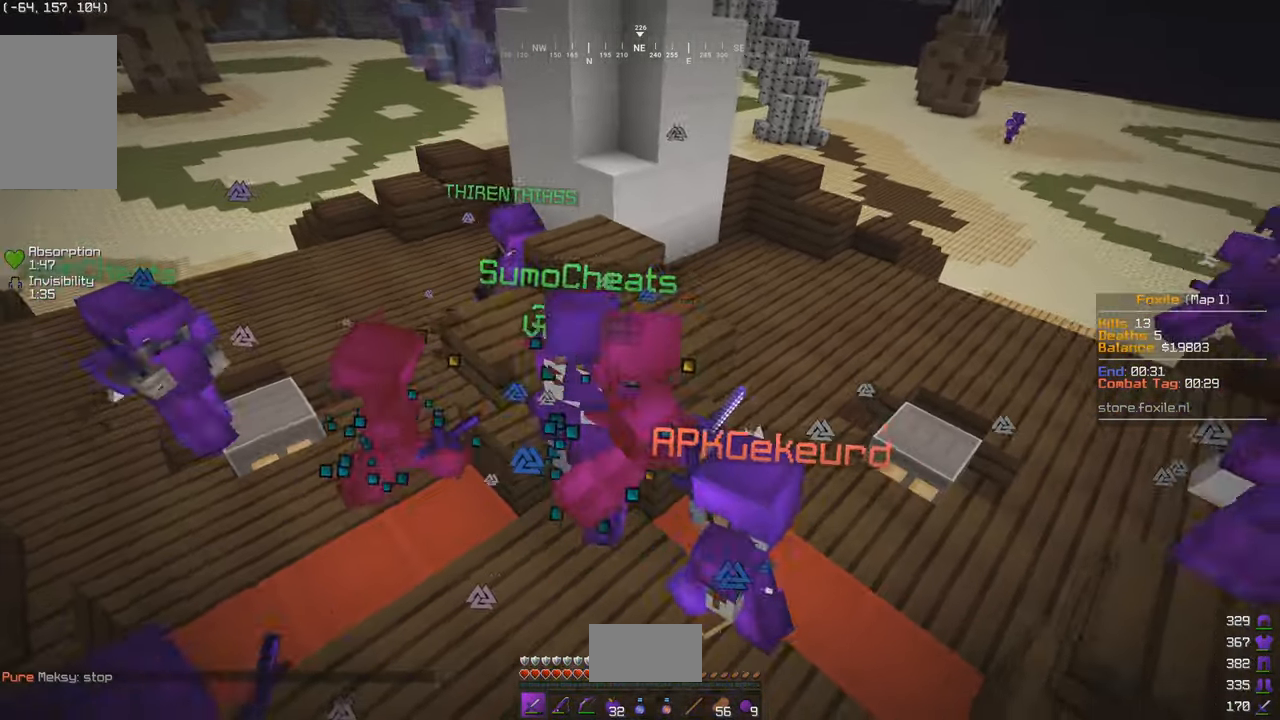
{"keys": ["d"], "mouse": [], "events": [[167, "w", "up"], [200, "a", "down"], [200, "s", "down"], [367, "a", "up"], [483, "s", "up"], [500, "d", "down"]]}
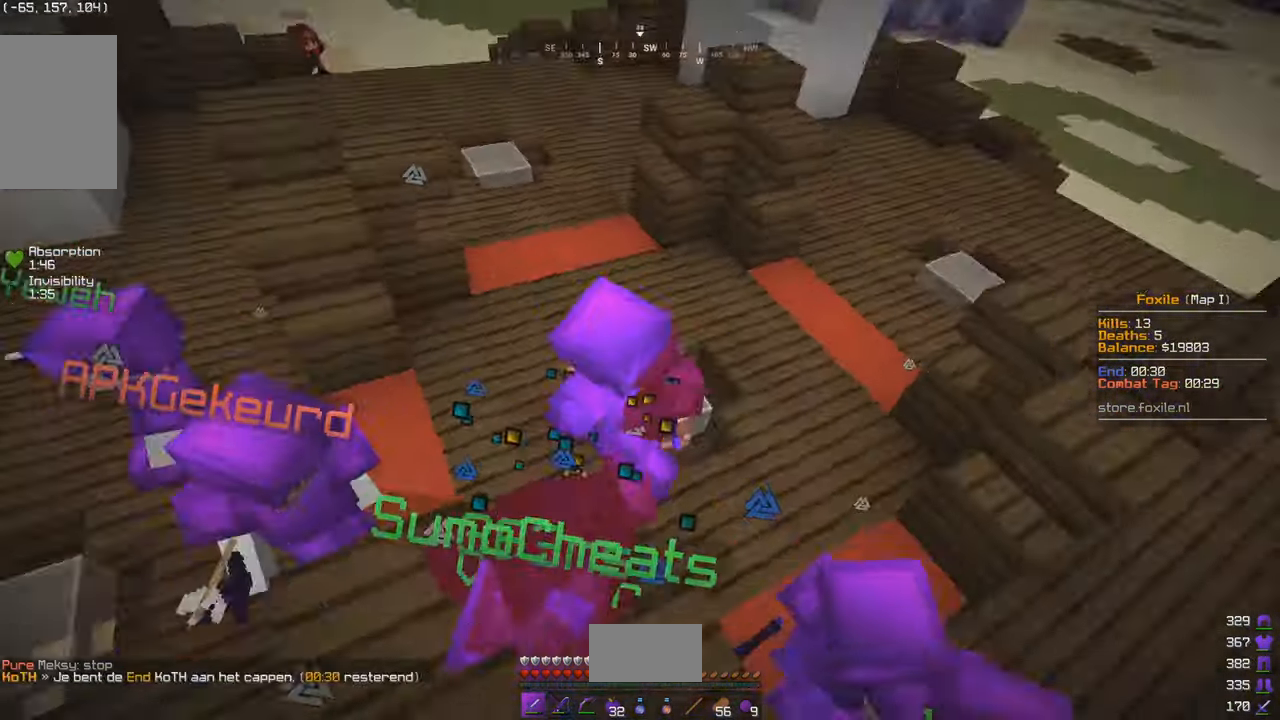
{"keys": ["a", "w"], "mouse": [], "events": [[50, "w", "down"], [234, "d", "up"], [300, "a", "down"]]}
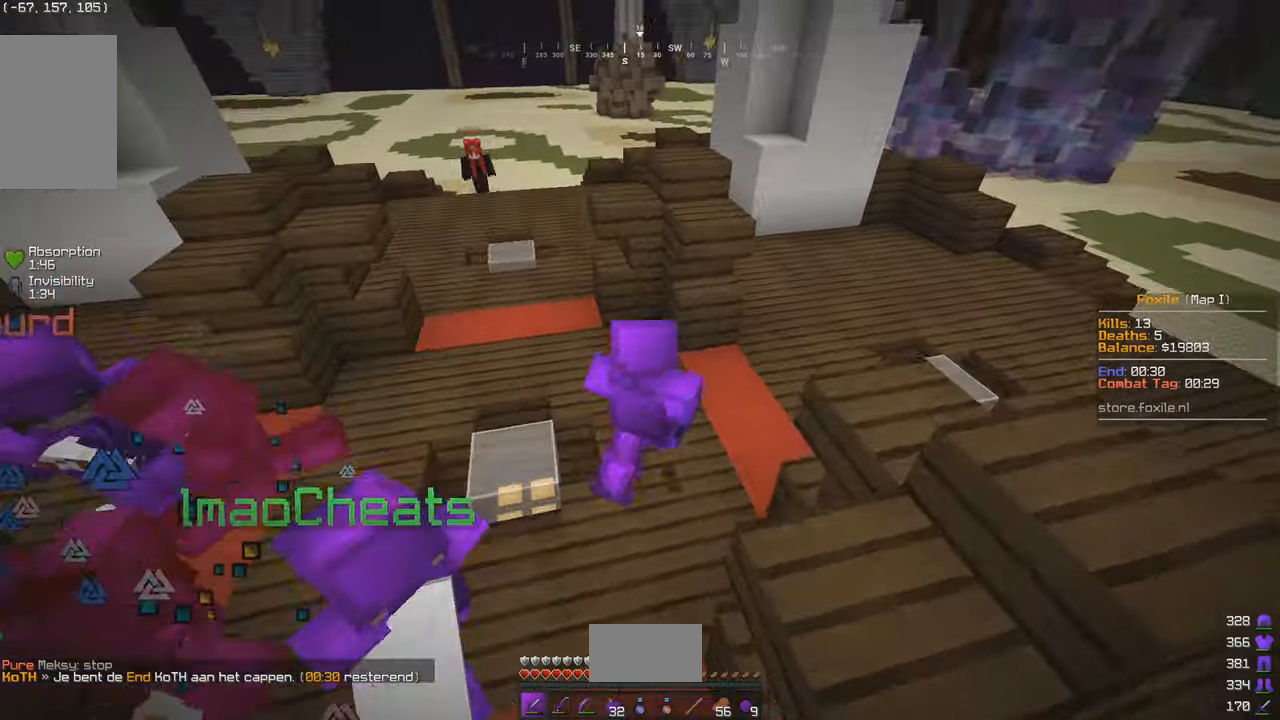
{"keys": ["w"], "mouse": [], "events": [[84, "a", "up"]]}
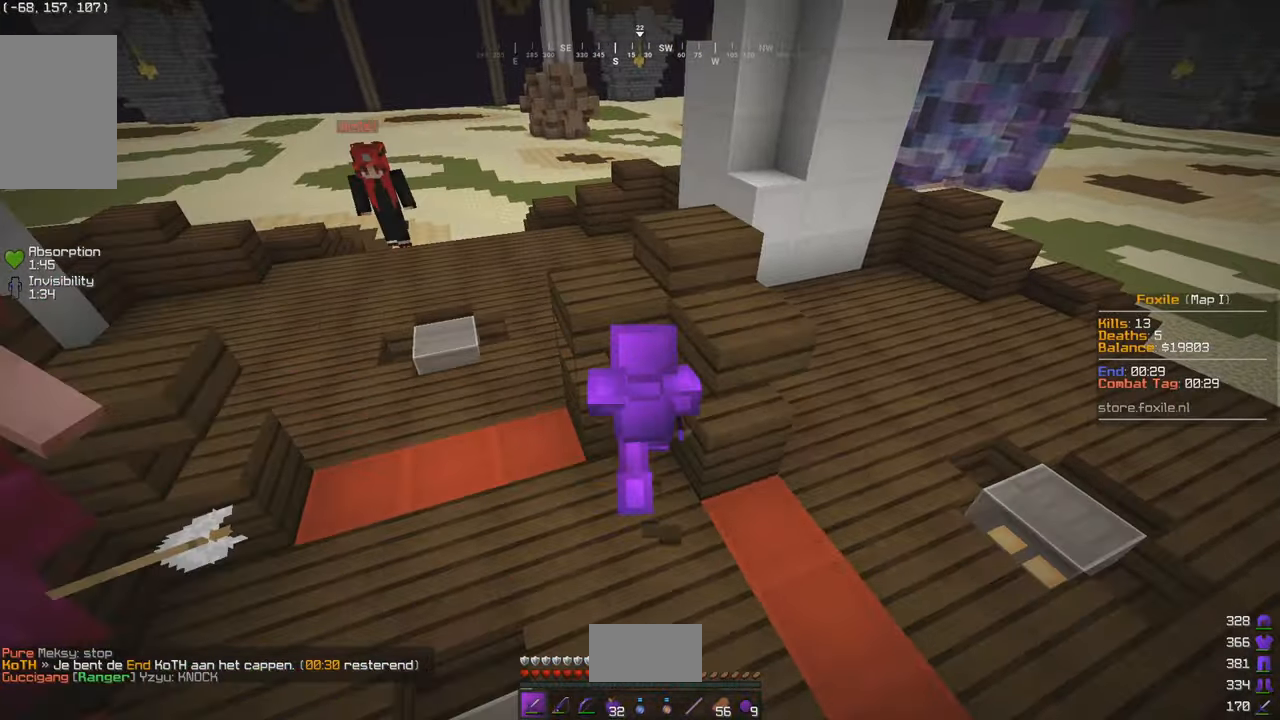
{"keys": ["w"], "mouse": [], "events": []}
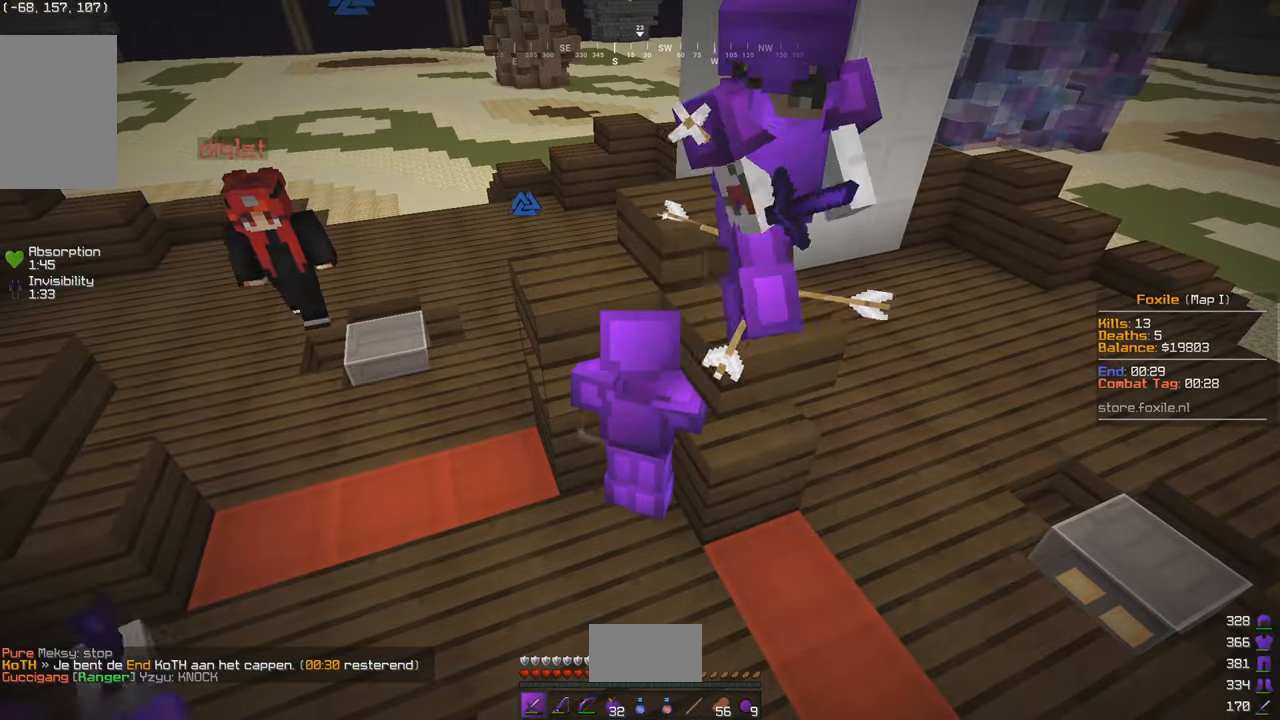
{"keys": ["w"], "mouse": [], "events": [[184, "w", "up"], [500, "w", "down"]]}